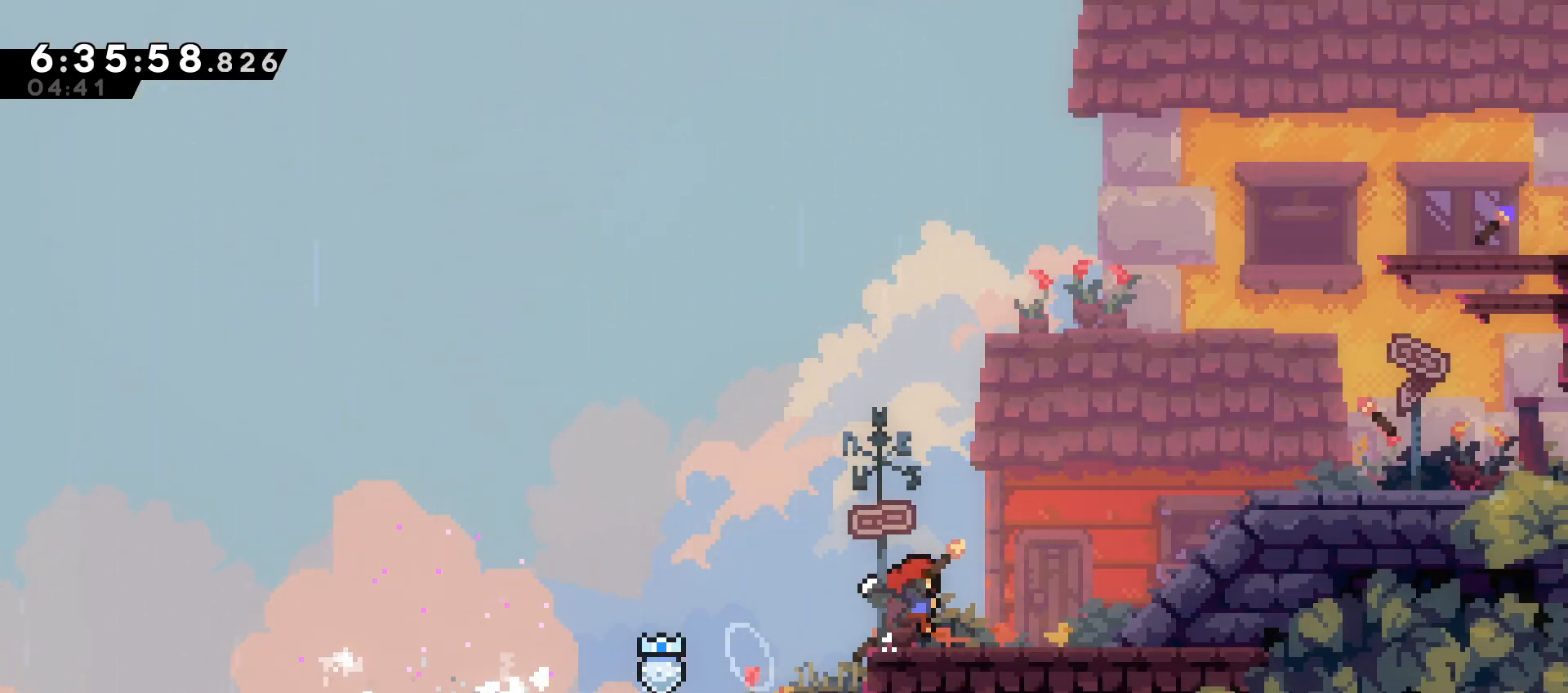
Gameplay with a controller (arcade stick); each line is a JSON object with the inputs held at the frame after it. "events" lists button and stick changes between this image and that frame as [ms after this image, input, new state], when the widget could be followed in between. Not read: L3 R3 other_buttons.
{"buttons": ["A", "B", "DPAD_RIGHT"], "events": [[117, "X", "down"], [167, "B", "down"], [217, "X", "up"], [250, "B", "up"], [383, "B", "down"], [483, "A", "down"]]}
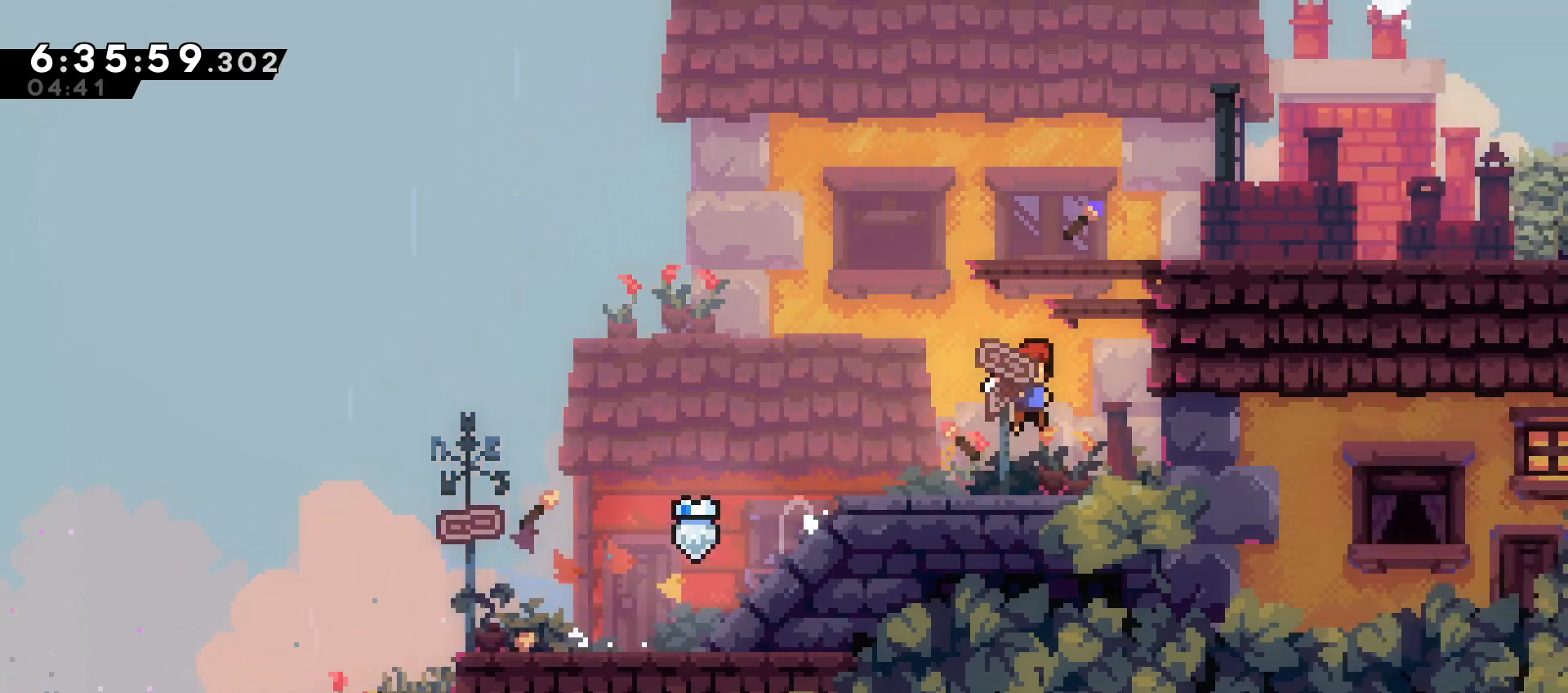
{"buttons": ["DPAD_RIGHT"], "events": [[33, "DPAD_DOWN", "down"], [67, "B", "up"], [83, "DPAD_RIGHT", "up"], [100, "X", "down"], [183, "X", "up"], [250, "A", "up"], [267, "DPAD_RIGHT", "down"], [300, "DPAD_DOWN", "up"]]}
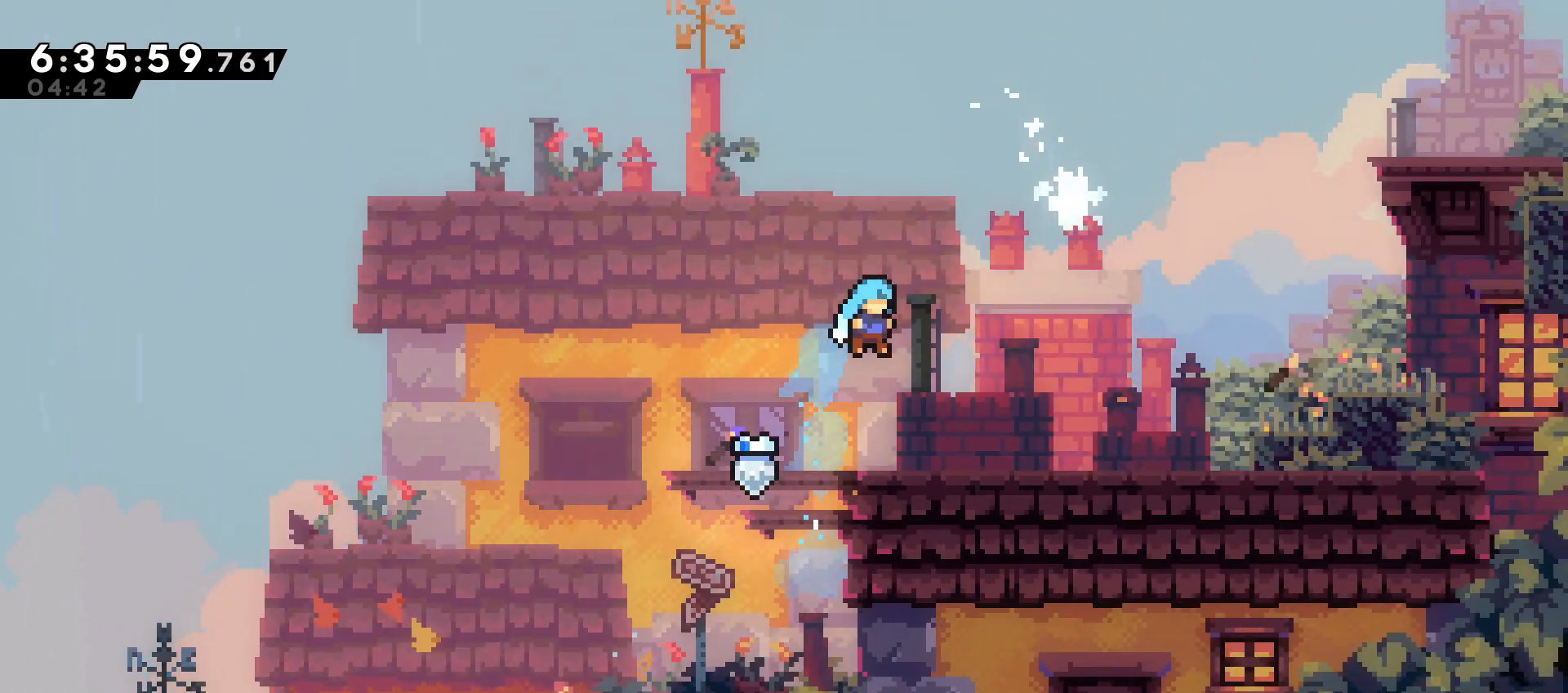
{"buttons": ["B", "DPAD_DOWN", "DPAD_RIGHT"], "events": [[183, "X", "down"], [350, "X", "up"], [383, "B", "down"], [433, "DPAD_DOWN", "down"]]}
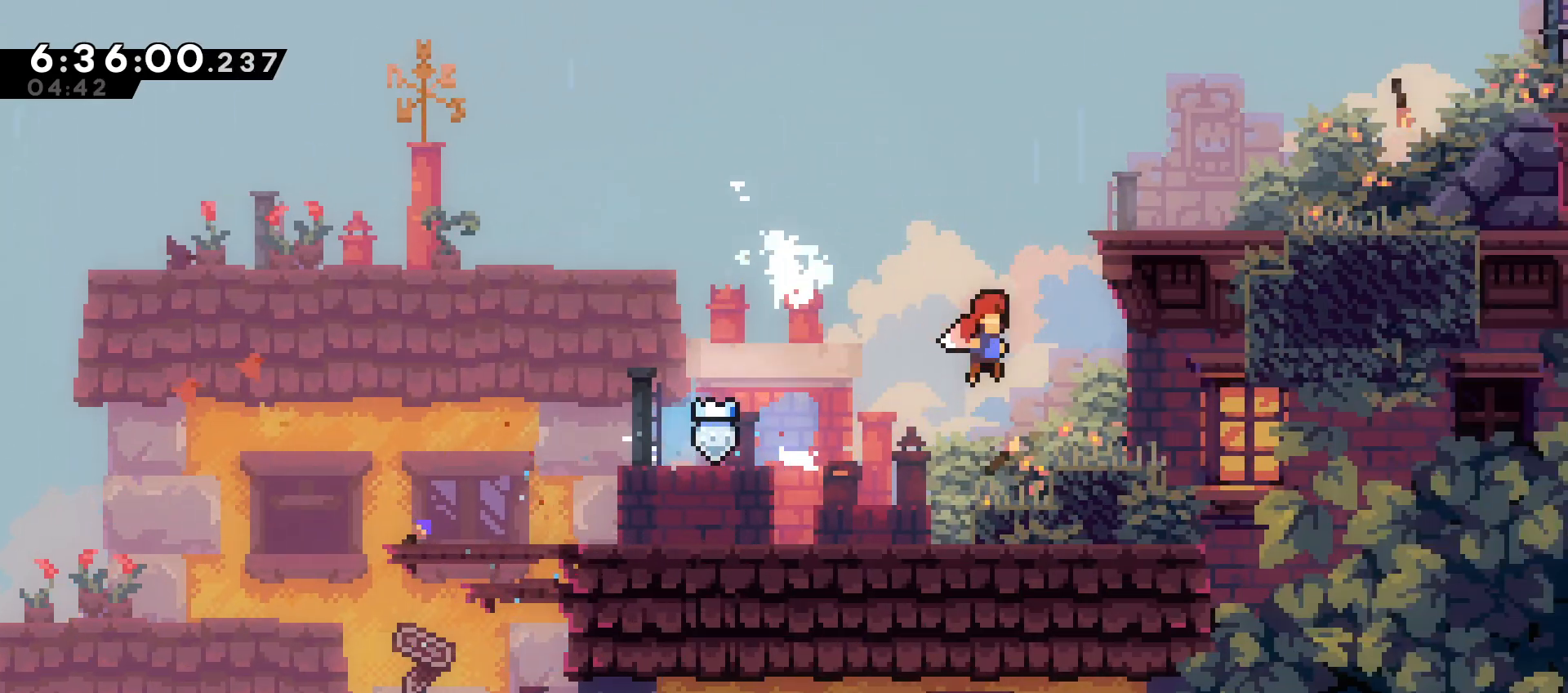
{"buttons": ["DPAD_RIGHT"], "events": [[50, "DPAD_RIGHT", "up"], [67, "X", "down"], [100, "B", "up"], [167, "X", "up"], [183, "DPAD_RIGHT", "down"], [233, "DPAD_DOWN", "up"]]}
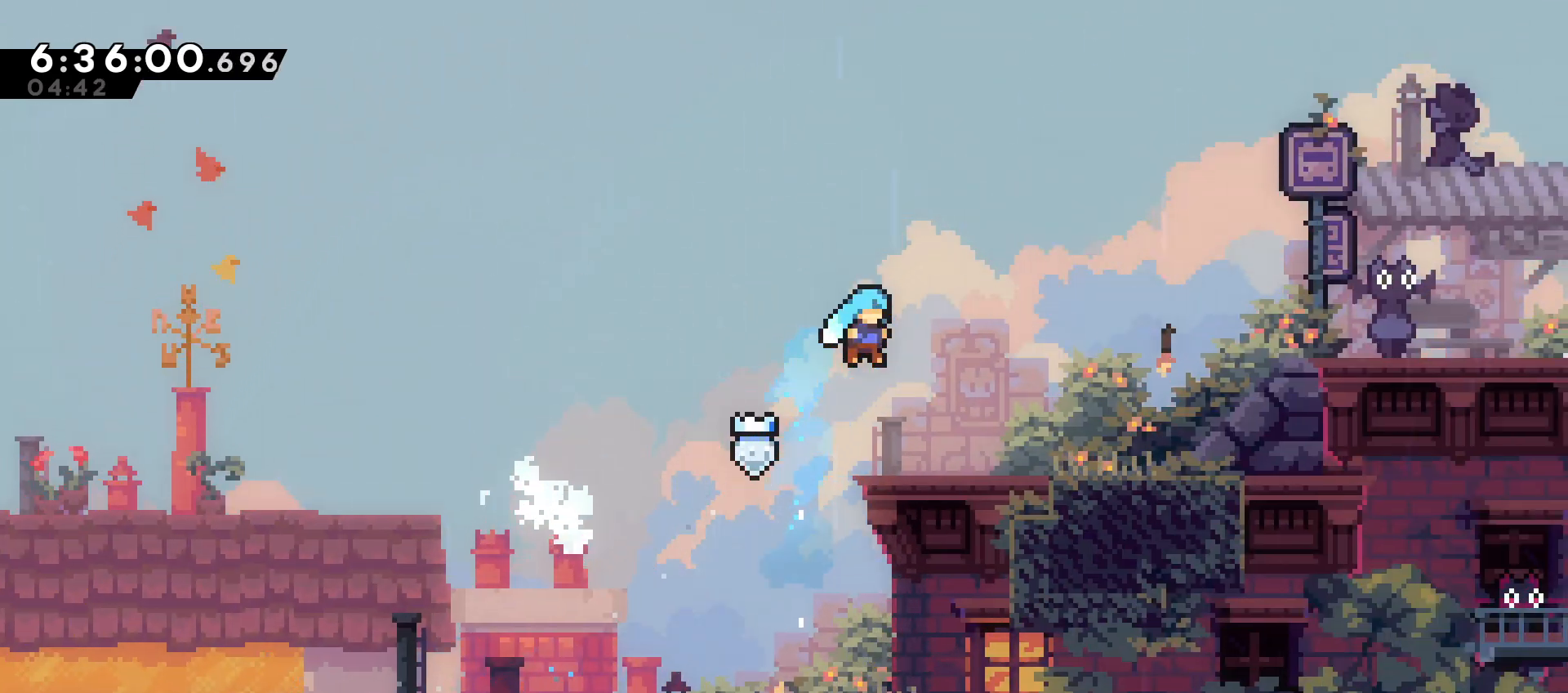
{"buttons": ["B", "DPAD_RIGHT"], "events": [[250, "X", "down"], [300, "B", "down"], [383, "X", "up"], [433, "B", "up"], [500, "B", "down"]]}
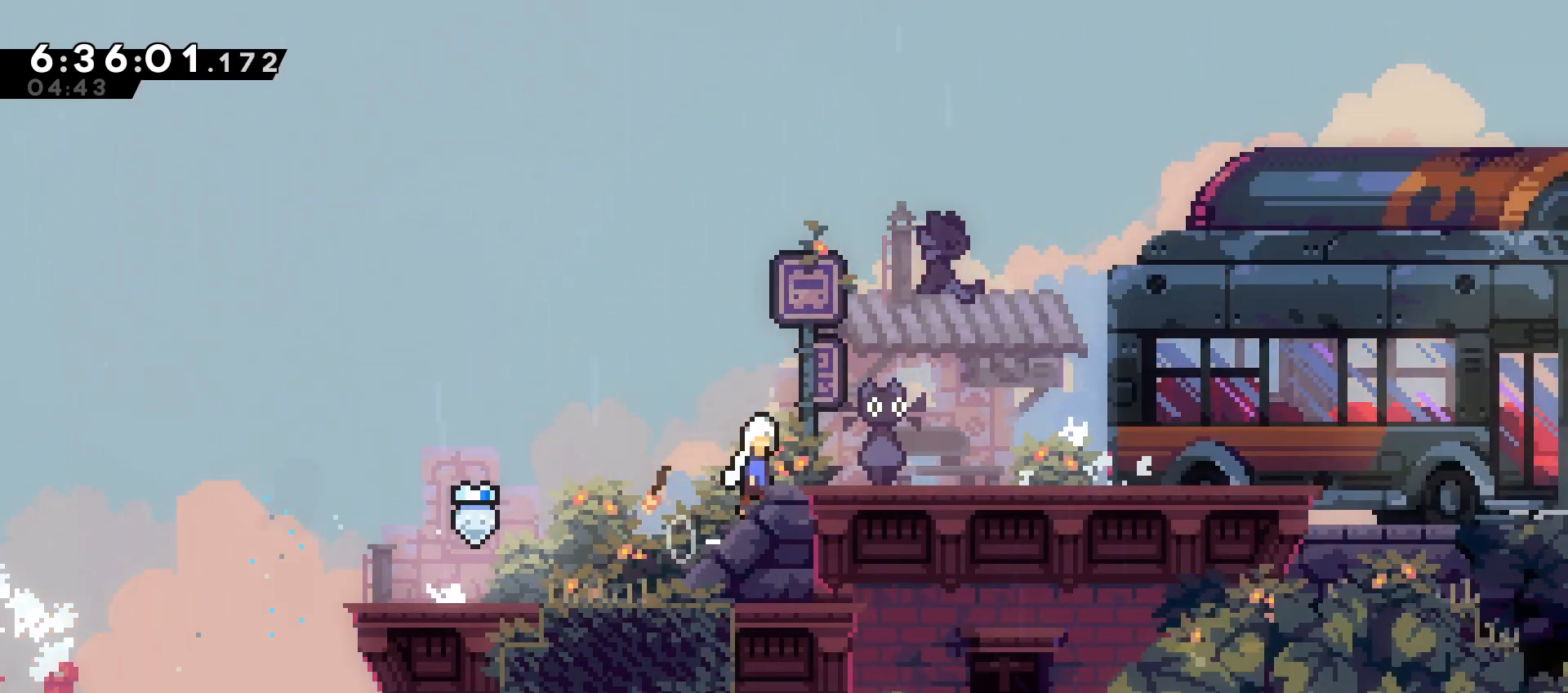
{"buttons": ["DPAD_RIGHT"], "events": [[117, "B", "up"], [217, "X", "down"], [317, "X", "up"], [367, "B", "down"], [467, "B", "up"]]}
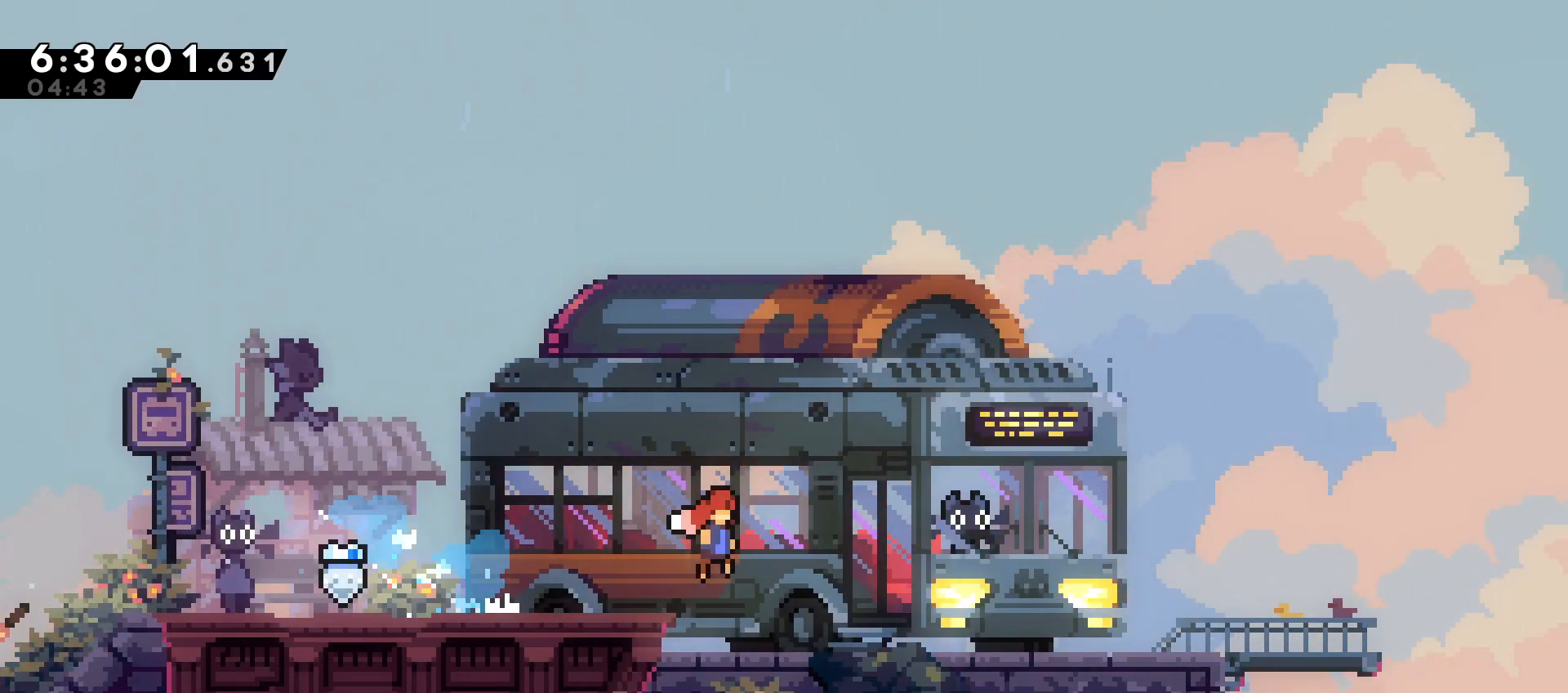
{"buttons": [], "events": [[367, "DPAD_RIGHT", "up"]]}
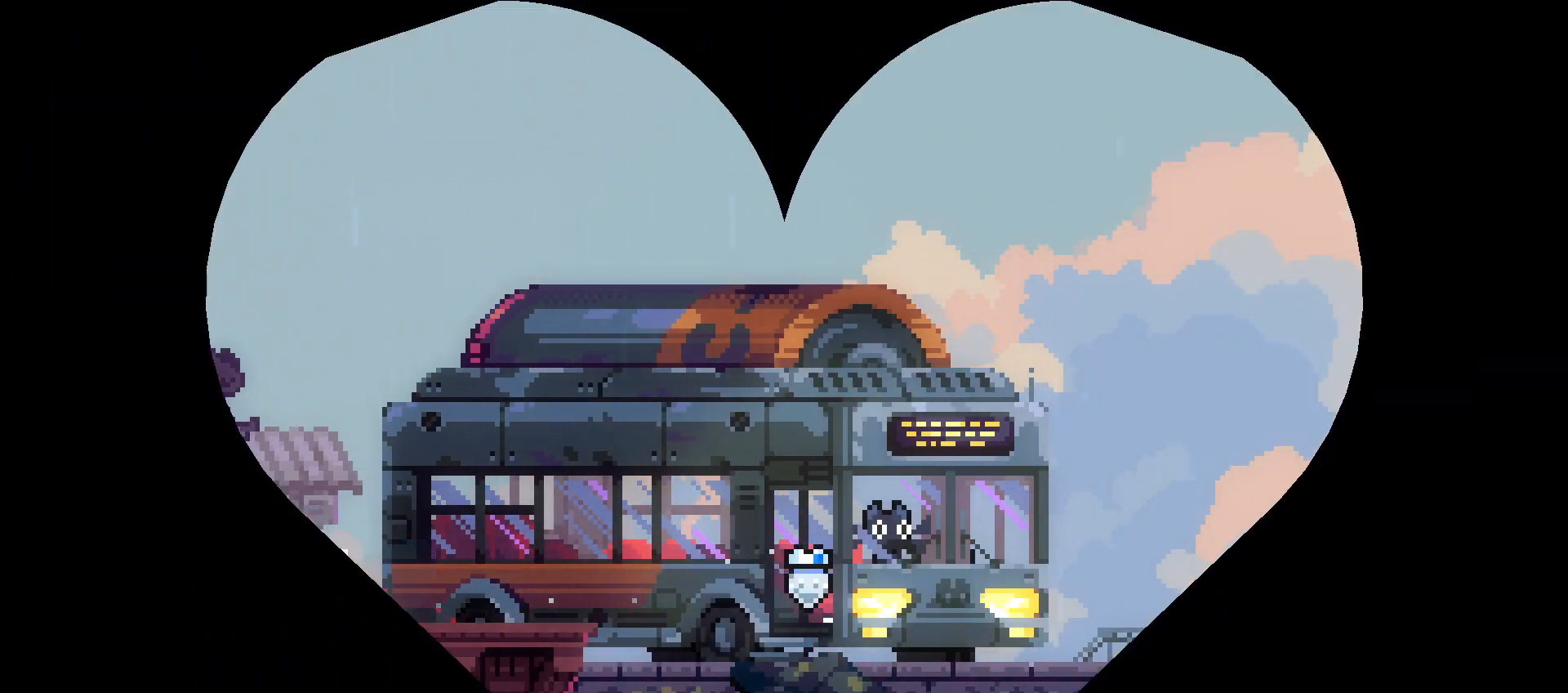
{"buttons": [], "events": []}
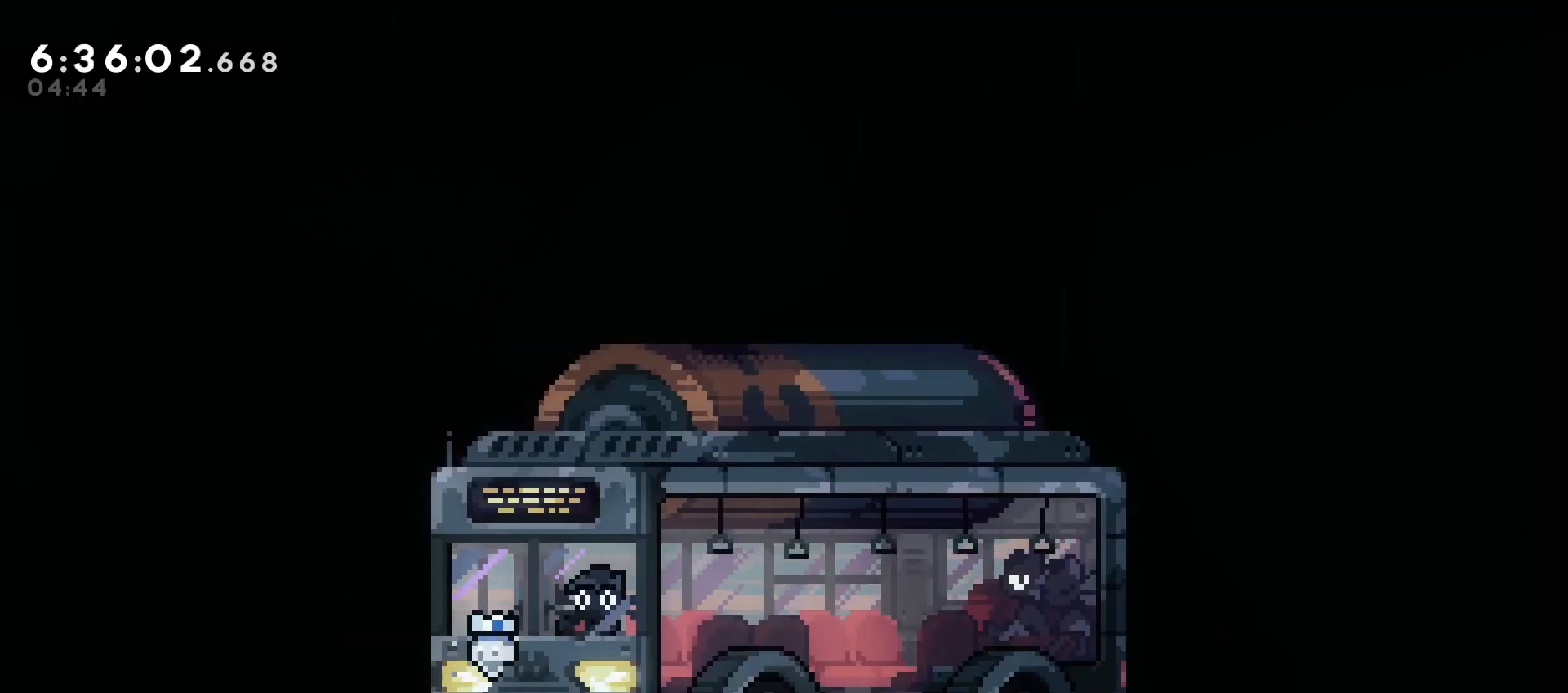
{"buttons": [], "events": [[250, "R1", "down"], [317, "R1", "up"]]}
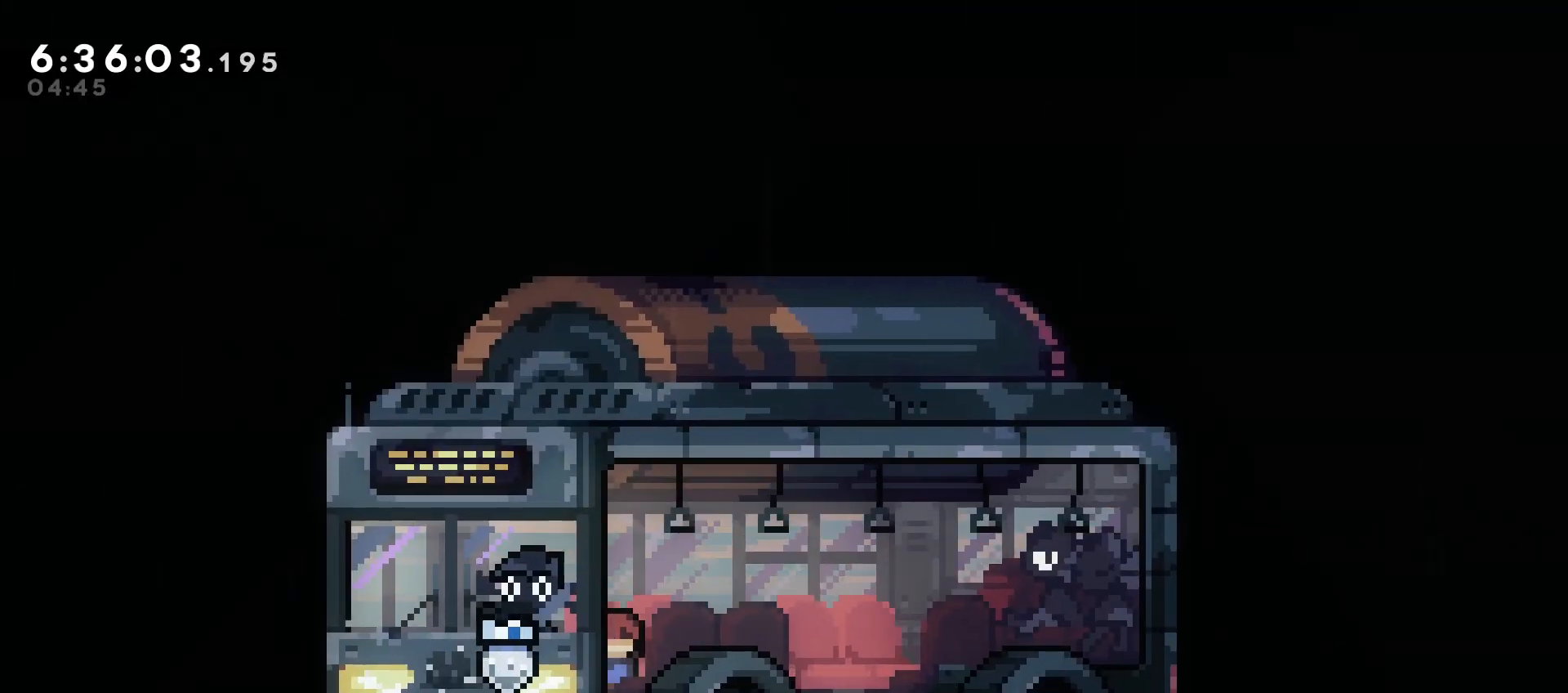
{"buttons": ["DPAD_LEFT"], "events": [[150, "R1", "down"], [217, "R1", "up"], [467, "DPAD_LEFT", "down"]]}
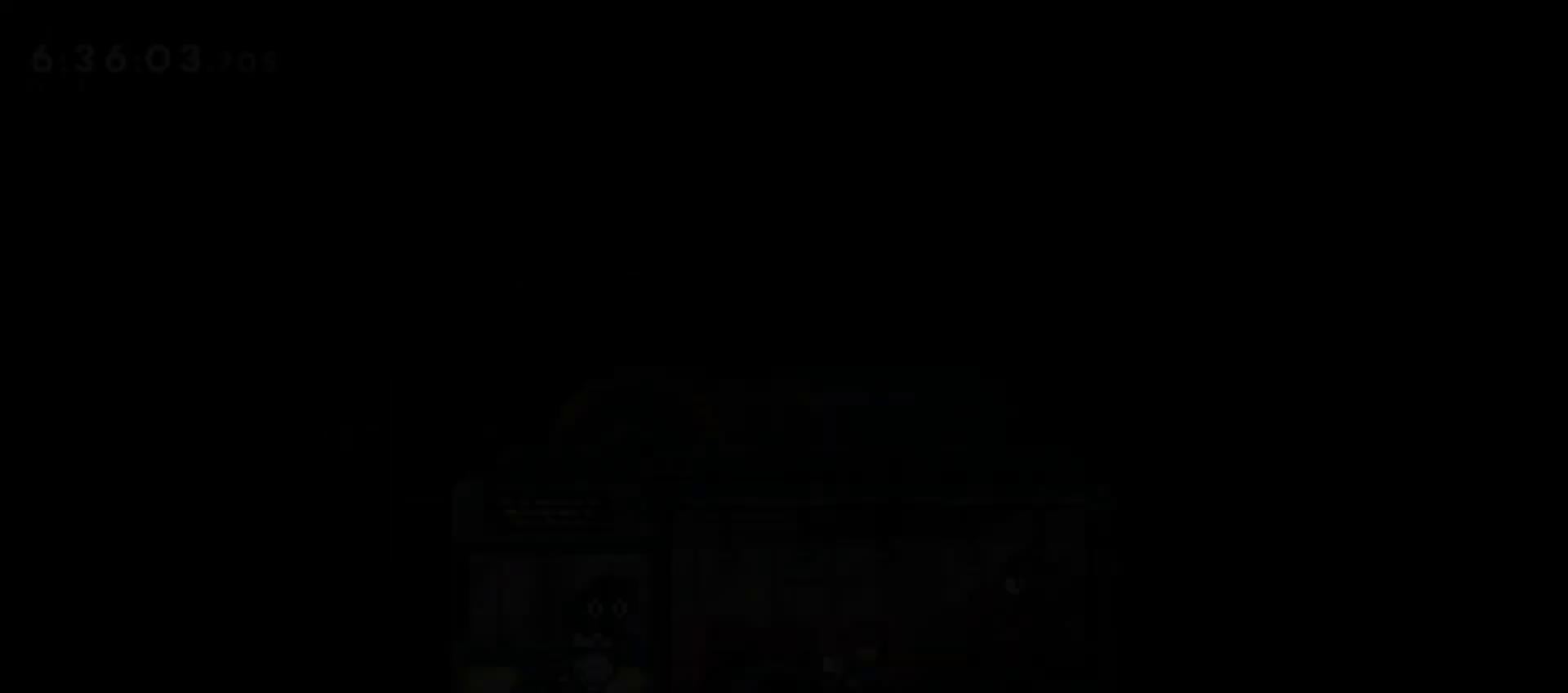
{"buttons": ["DPAD_LEFT"], "events": [[17, "DPAD_LEFT", "up"], [117, "DPAD_LEFT", "down"], [283, "X", "down"], [333, "B", "down"], [367, "X", "up"], [383, "B", "up"]]}
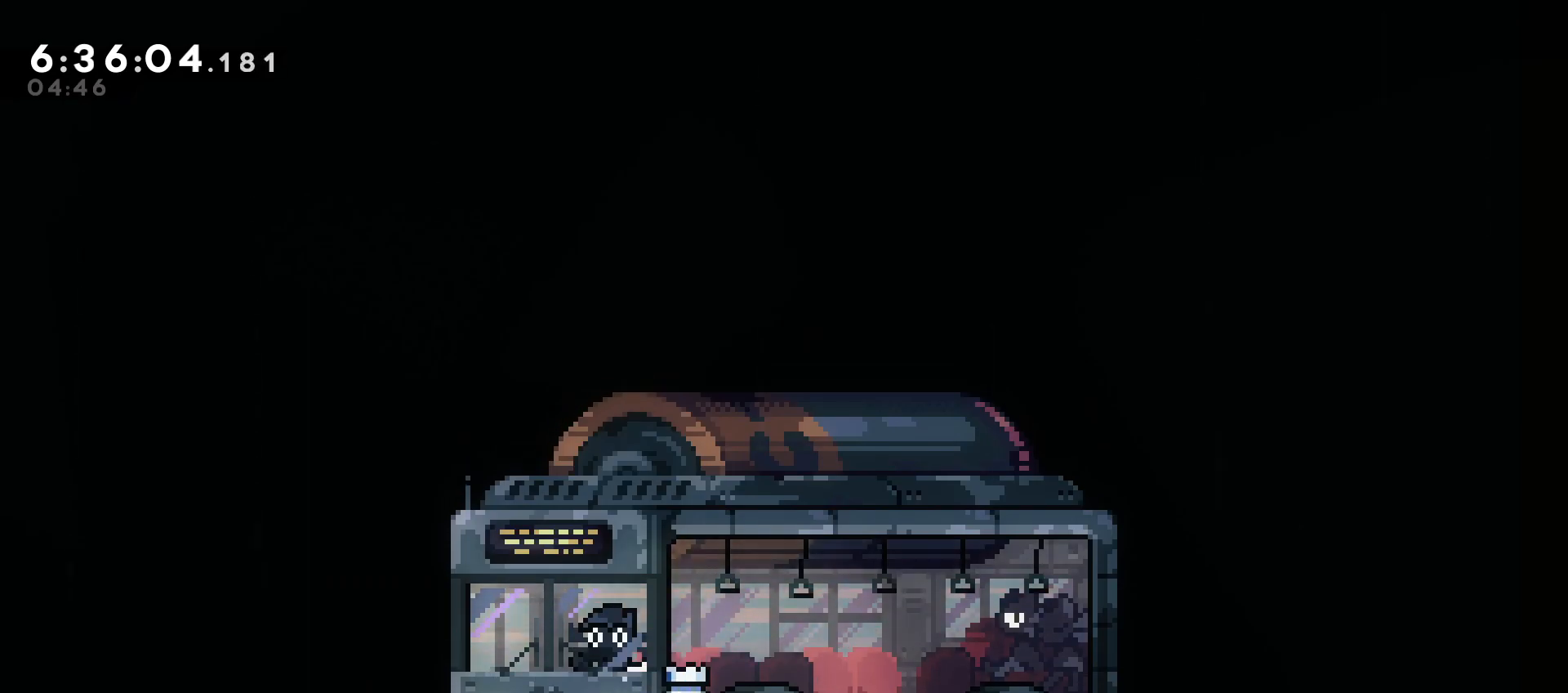
{"buttons": [], "events": [[67, "DPAD_LEFT", "up"]]}
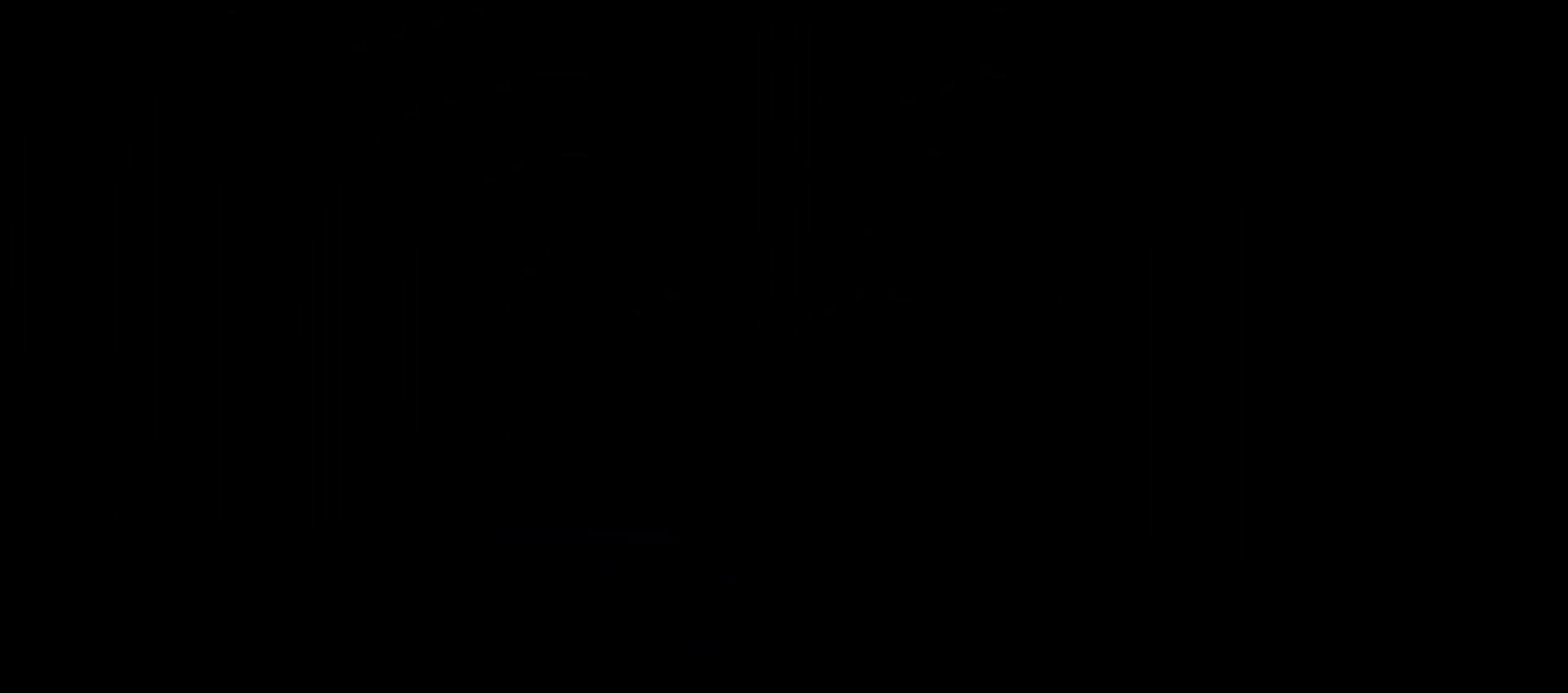
{"buttons": [], "events": []}
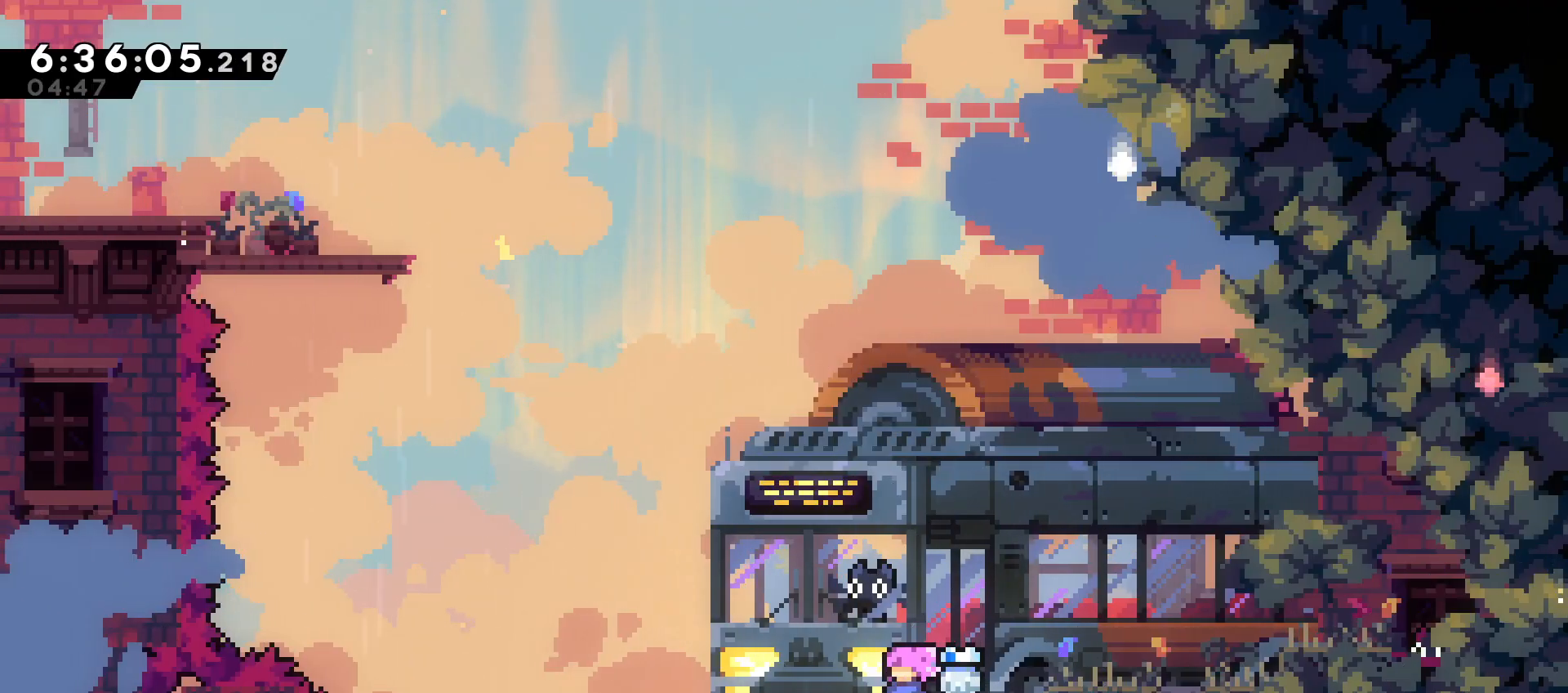
{"buttons": ["B", "DPAD_LEFT"], "events": [[167, "DPAD_LEFT", "down"], [183, "X", "down"], [267, "X", "up"], [367, "B", "down"]]}
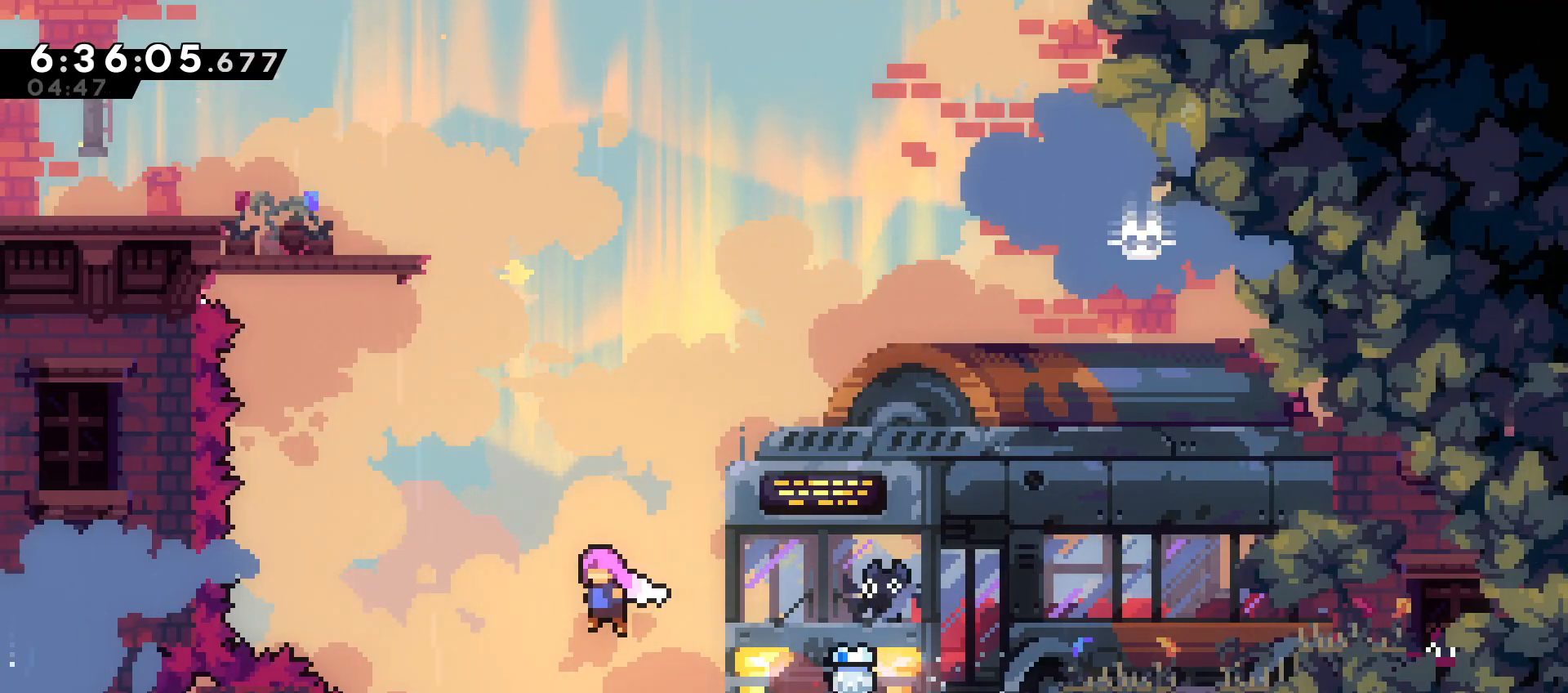
{"buttons": ["DPAD_DOWN", "DPAD_LEFT"], "events": [[83, "DPAD_DOWN", "down"], [117, "DPAD_LEFT", "up"], [150, "X", "down"], [167, "B", "up"], [217, "X", "up"], [333, "X", "down"], [467, "X", "up"], [500, "DPAD_LEFT", "down"]]}
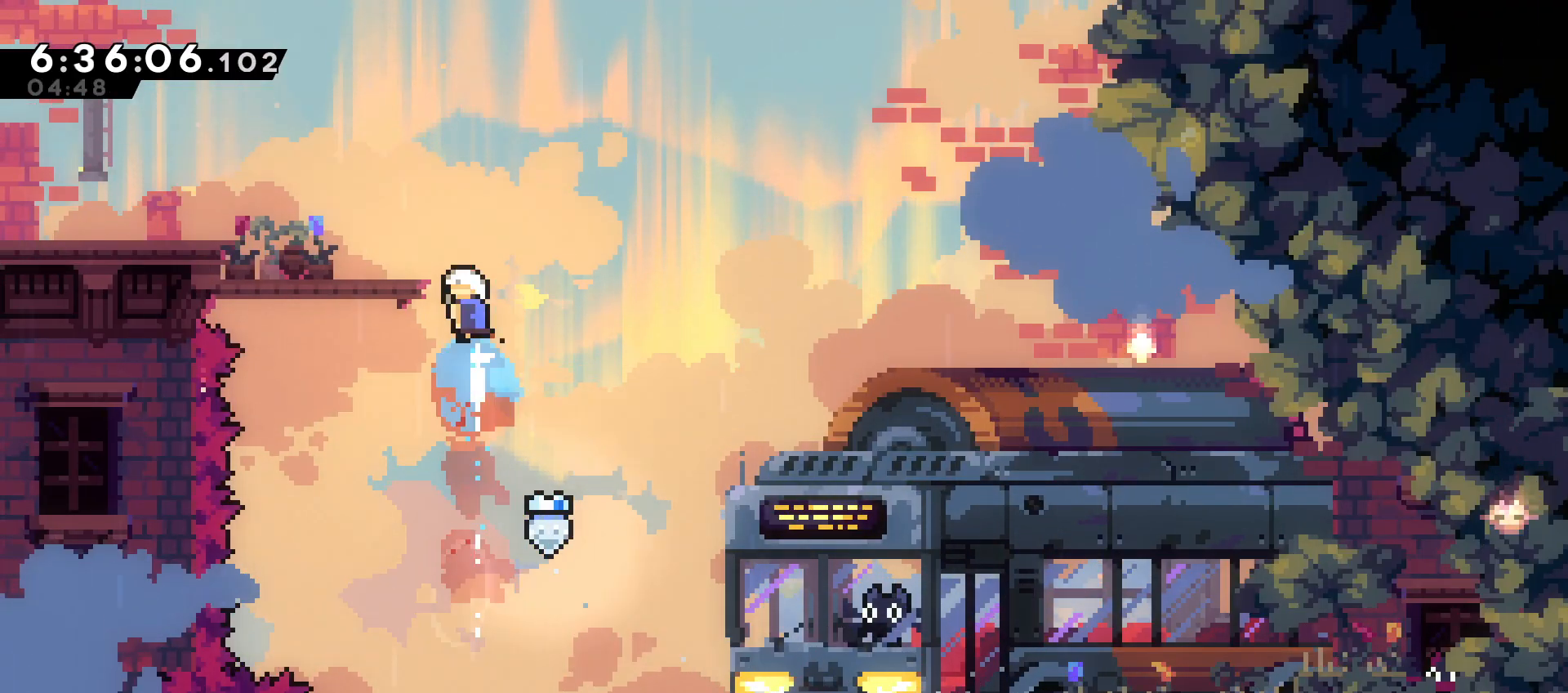
{"buttons": ["DPAD_LEFT"], "events": [[50, "DPAD_DOWN", "up"]]}
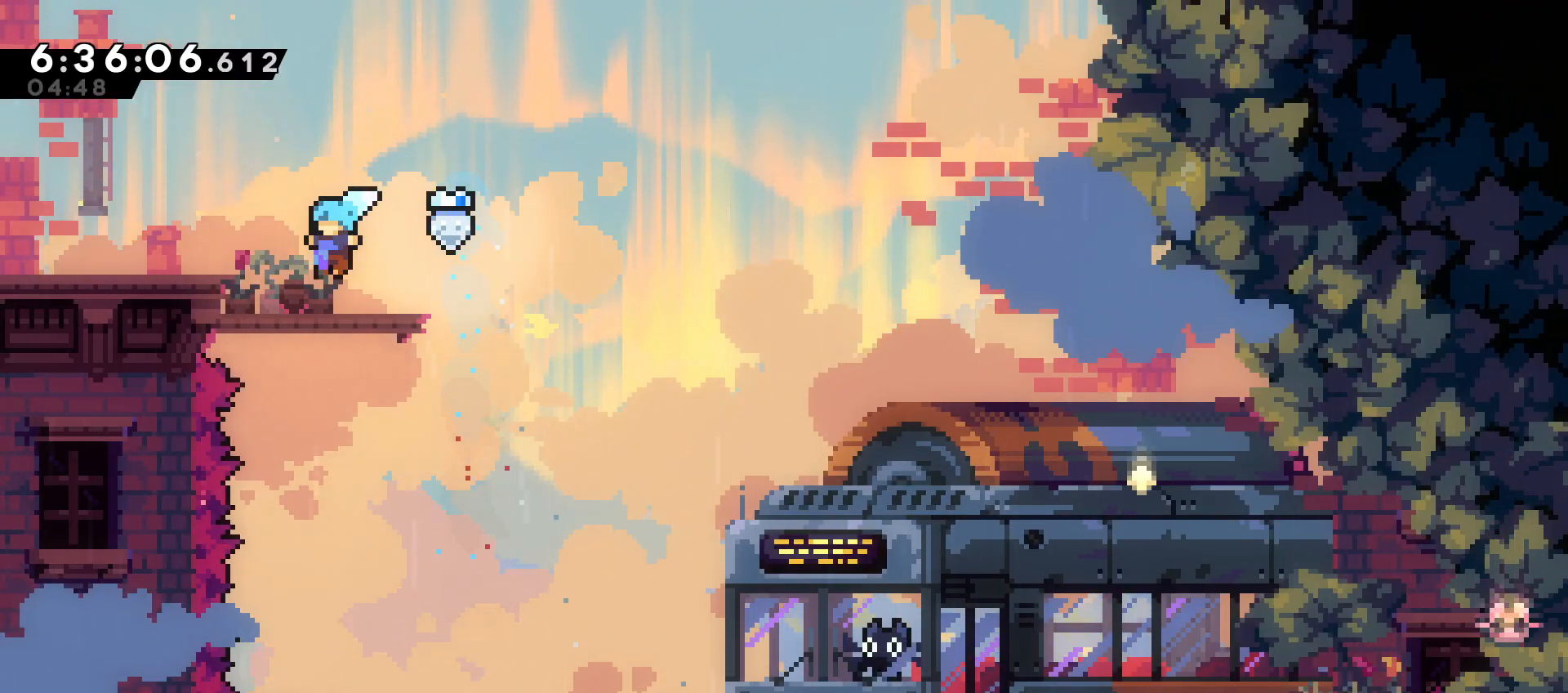
{"buttons": [], "events": [[67, "B", "down"], [167, "B", "up"], [183, "X", "down"], [250, "X", "up"], [300, "DPAD_LEFT", "up"]]}
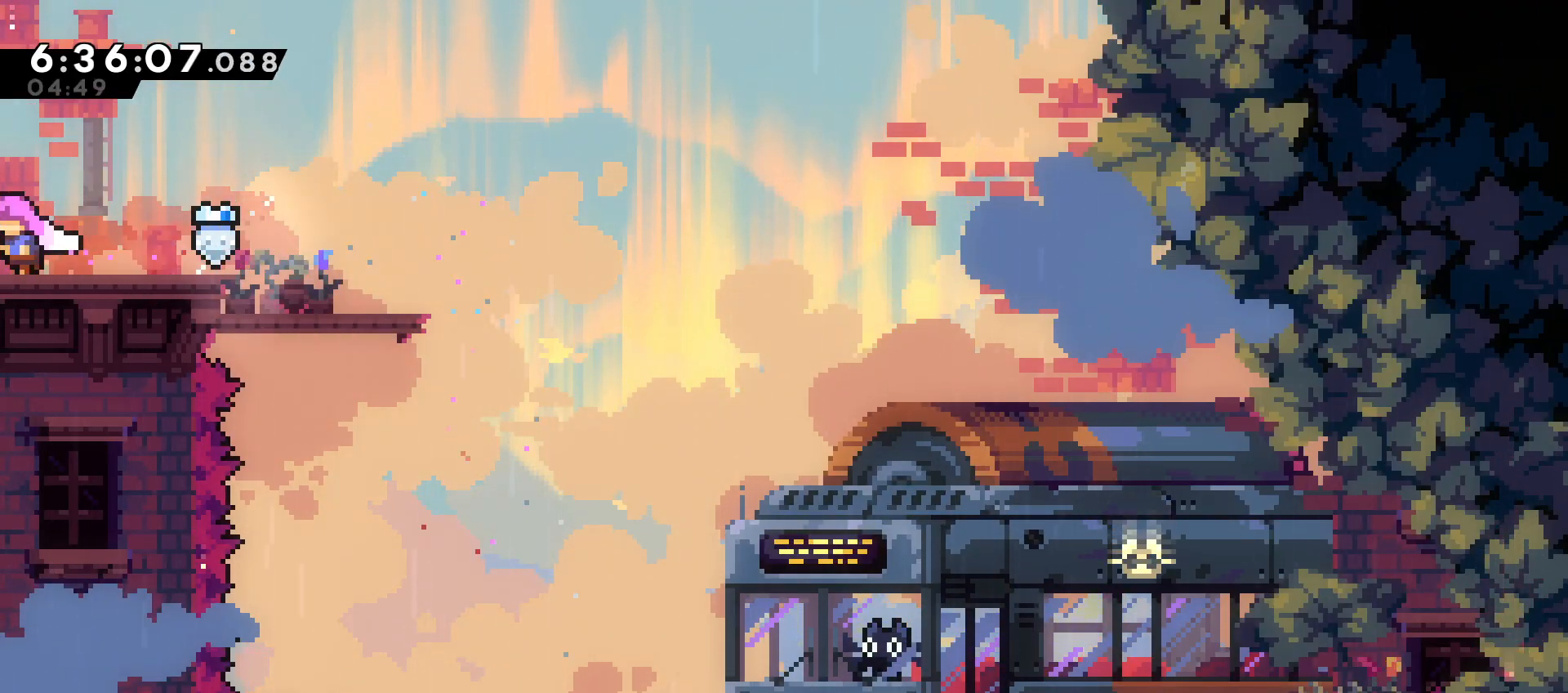
{"buttons": ["DPAD_LEFT"], "events": [[217, "DPAD_LEFT", "down"]]}
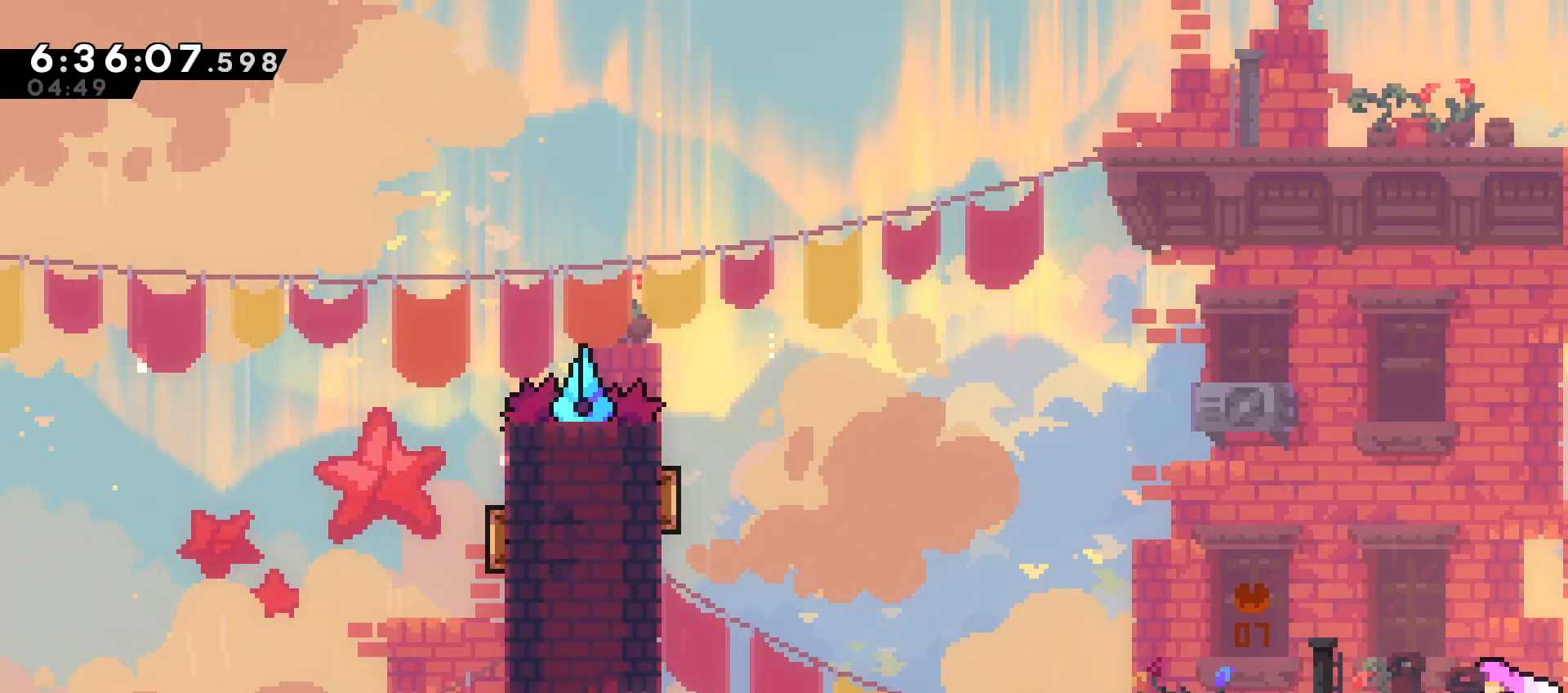
{"buttons": ["A", "DPAD_LEFT"], "events": [[283, "A", "down"]]}
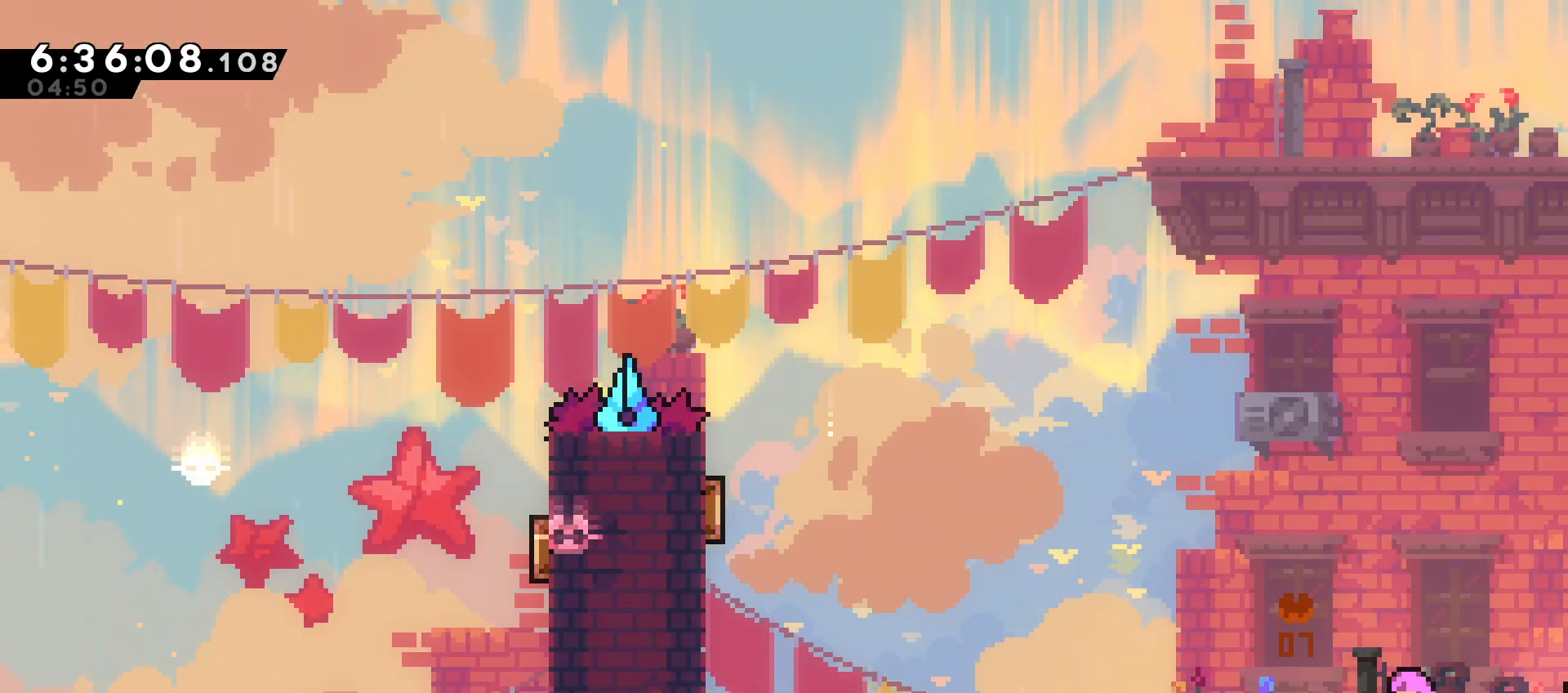
{"buttons": ["A", "B", "DPAD_LEFT"], "events": [[367, "B", "down"]]}
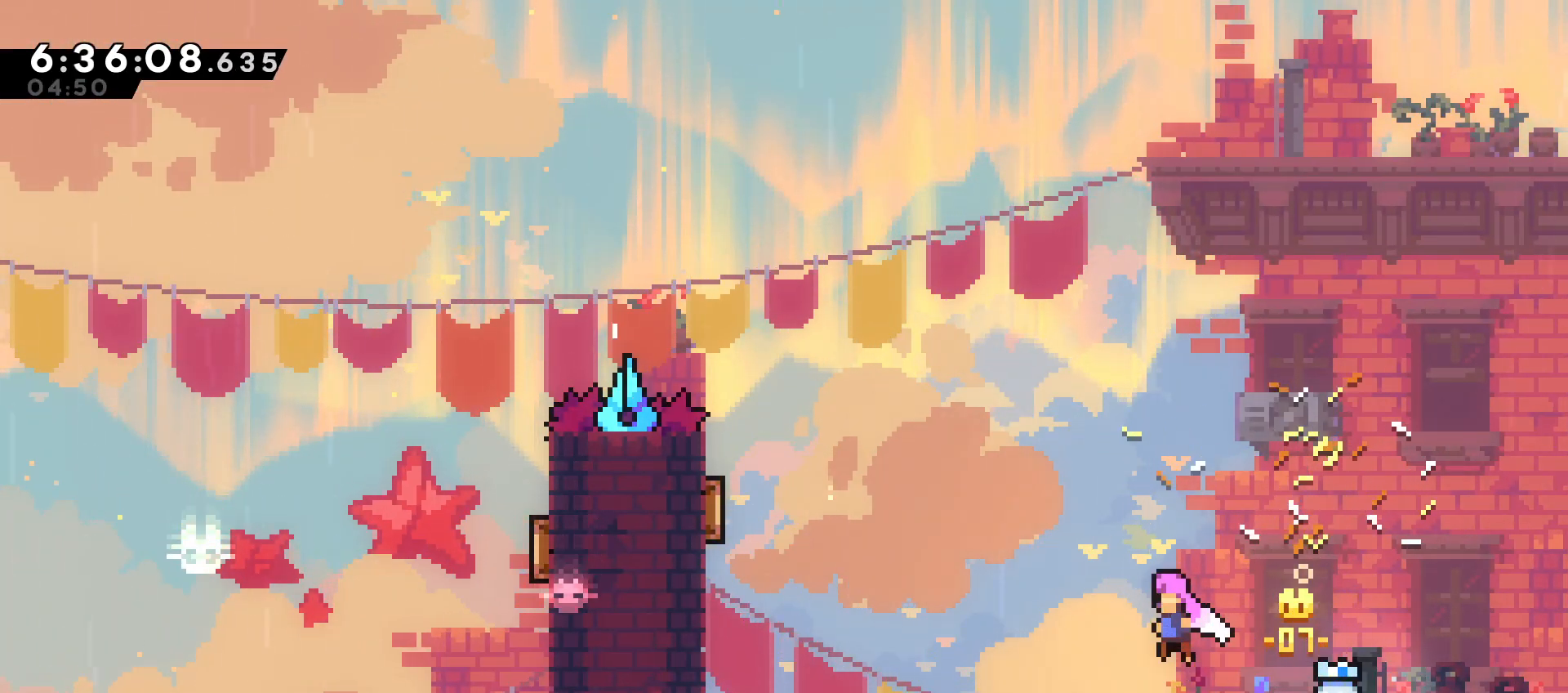
{"buttons": ["A", "DPAD_DOWN", "DPAD_LEFT"], "events": [[67, "B", "up"], [400, "DPAD_DOWN", "down"], [417, "X", "down"], [483, "X", "up"]]}
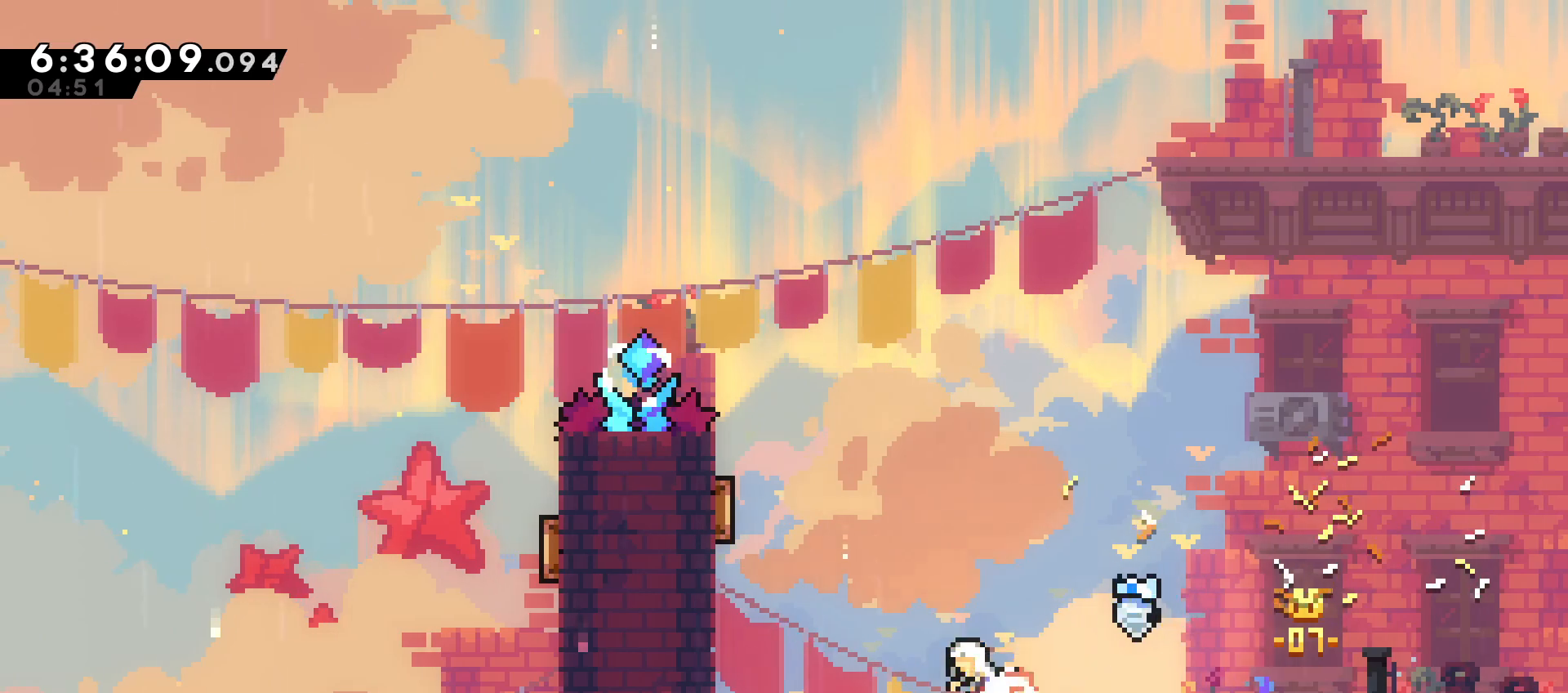
{"buttons": ["A", "DPAD_DOWN", "DPAD_LEFT"], "events": [[333, "X", "down"], [400, "X", "up"]]}
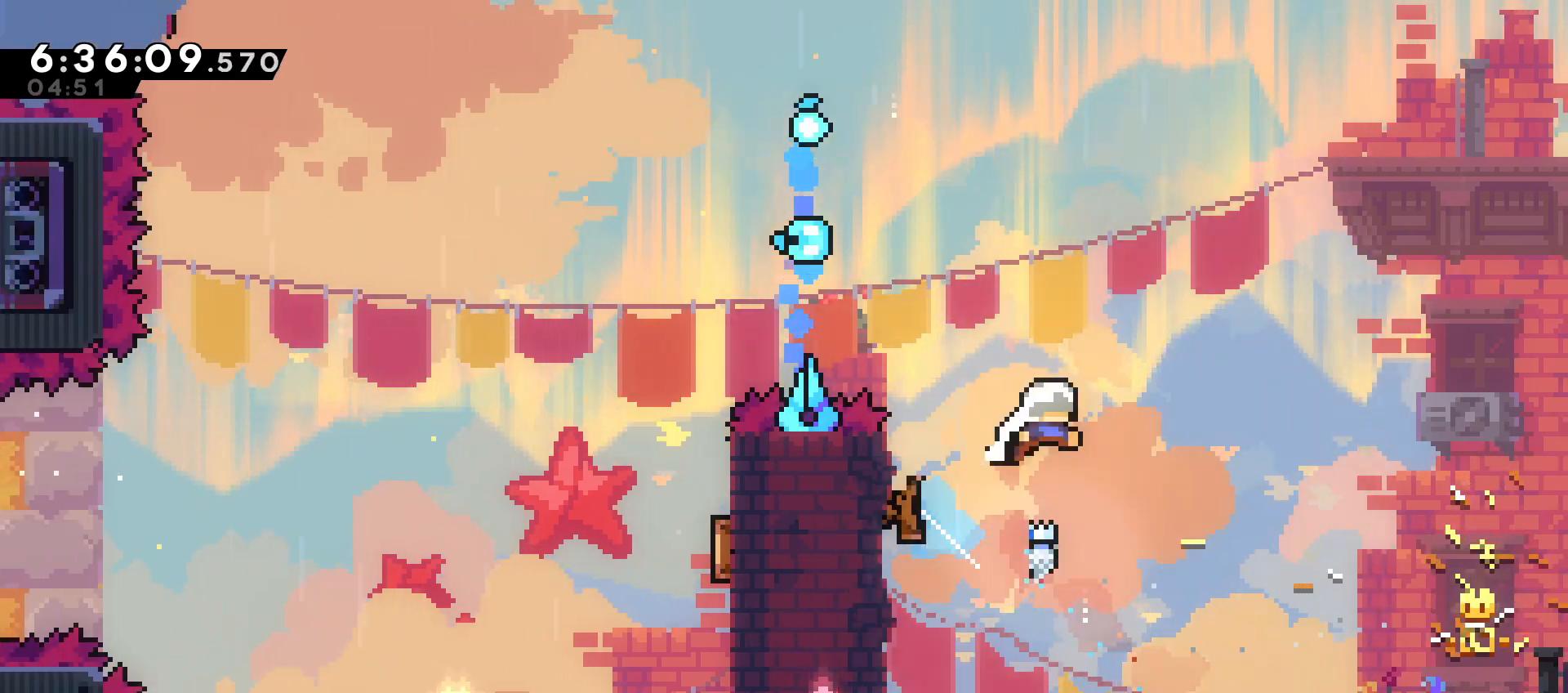
{"buttons": ["A", "DPAD_DOWN", "DPAD_LEFT"], "events": [[167, "X", "down"], [250, "X", "up"], [417, "DPAD_DOWN", "up"], [433, "DPAD_DOWN", "down"]]}
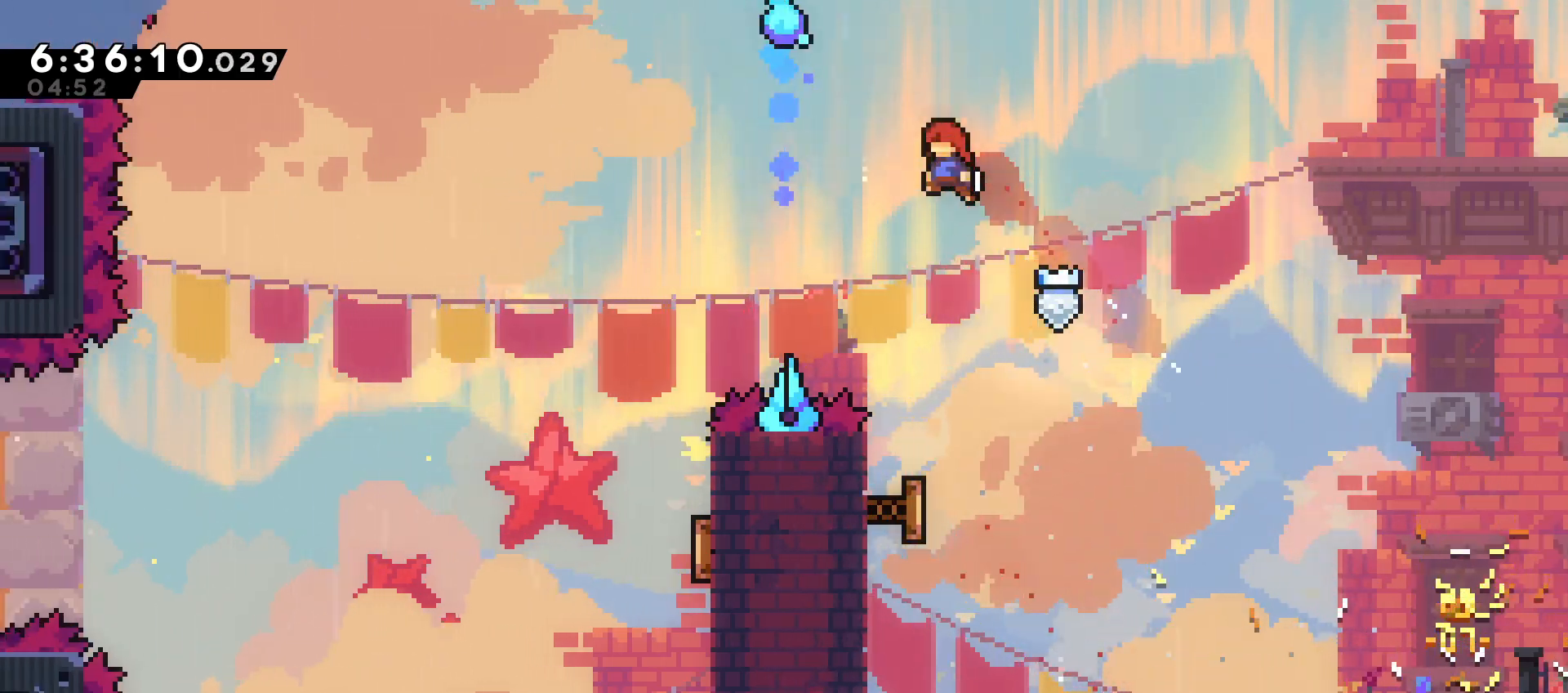
{"buttons": ["A", "DPAD_DOWN", "DPAD_LEFT"], "events": [[200, "X", "down"], [300, "X", "up"]]}
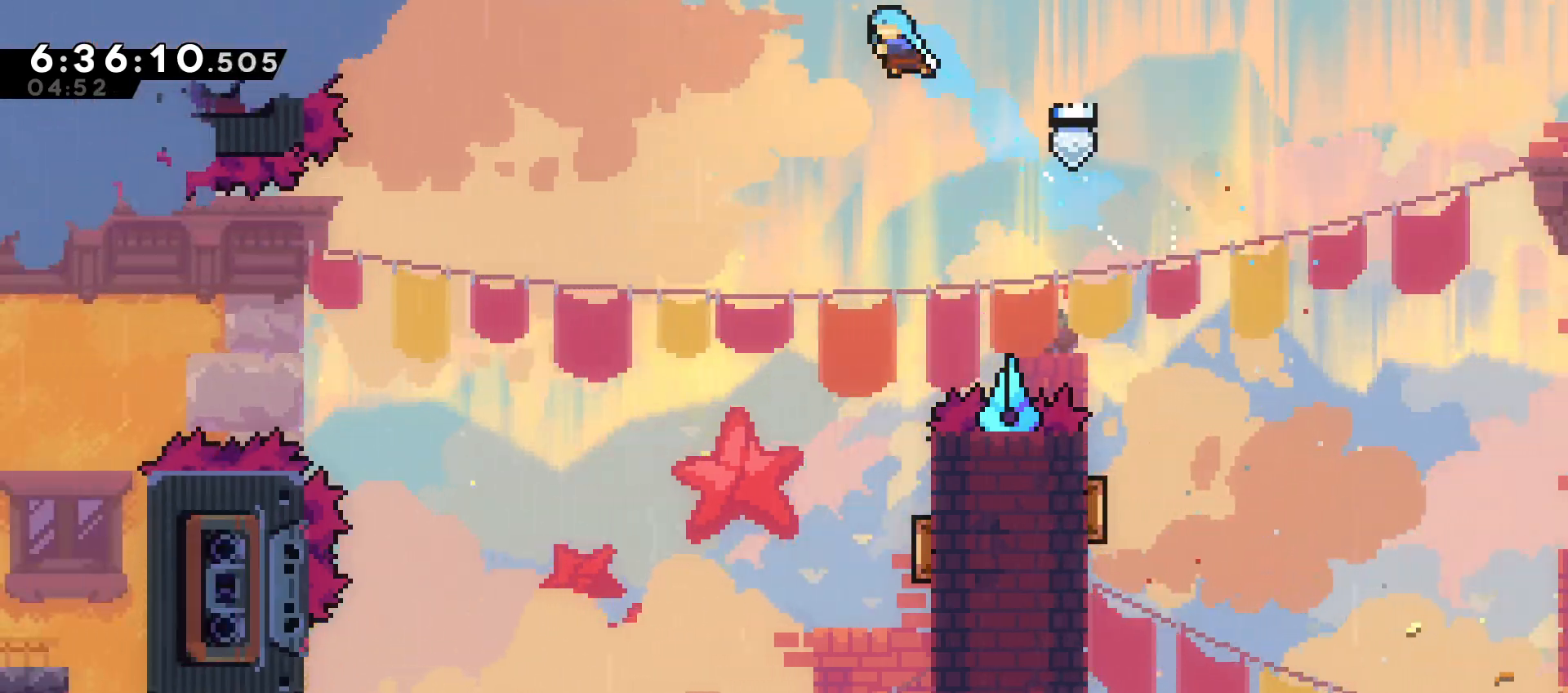
{"buttons": [], "events": [[17, "A", "up"], [50, "DPAD_DOWN", "up"], [117, "DPAD_LEFT", "up"]]}
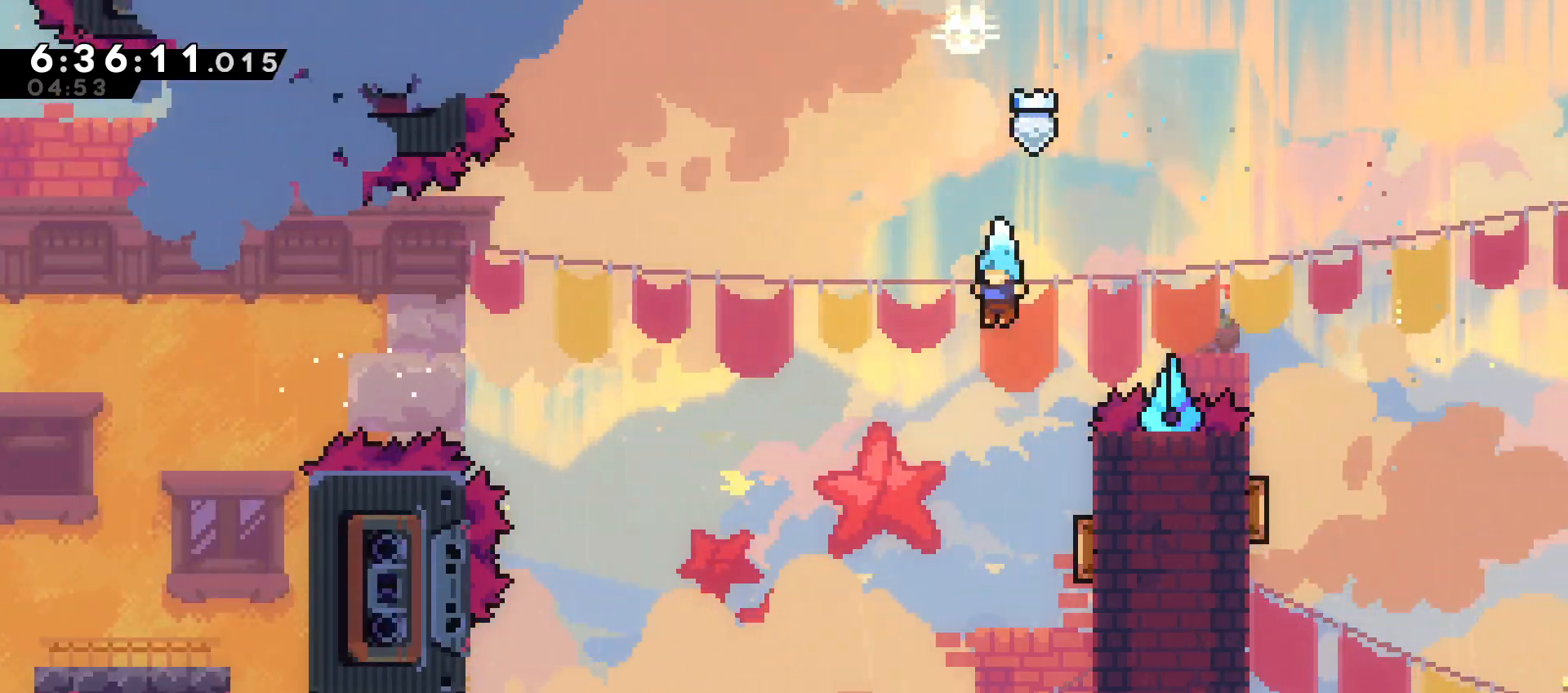
{"buttons": ["DPAD_RIGHT"], "events": [[33, "DPAD_RIGHT", "down"]]}
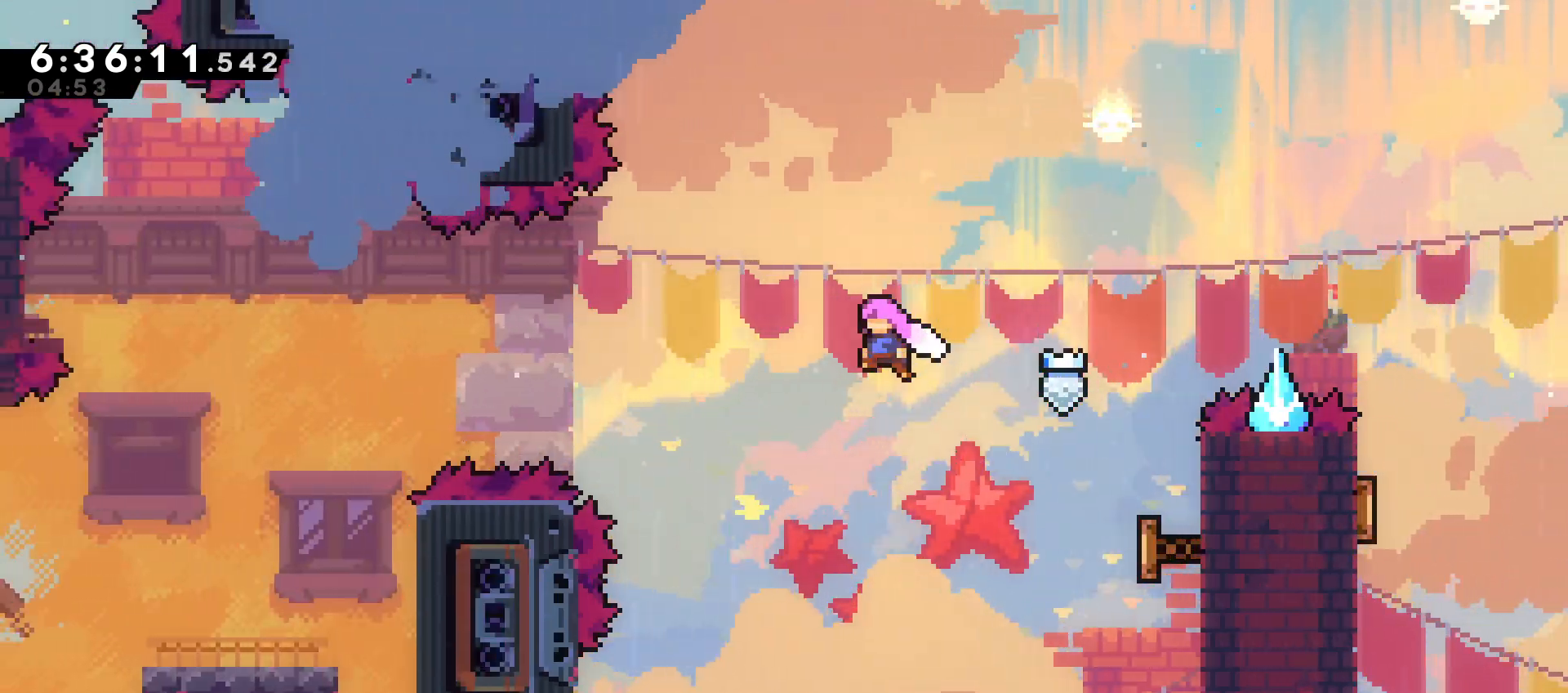
{"buttons": ["X", "DPAD_LEFT"], "events": [[267, "DPAD_RIGHT", "up"], [467, "DPAD_LEFT", "down"], [500, "X", "down"]]}
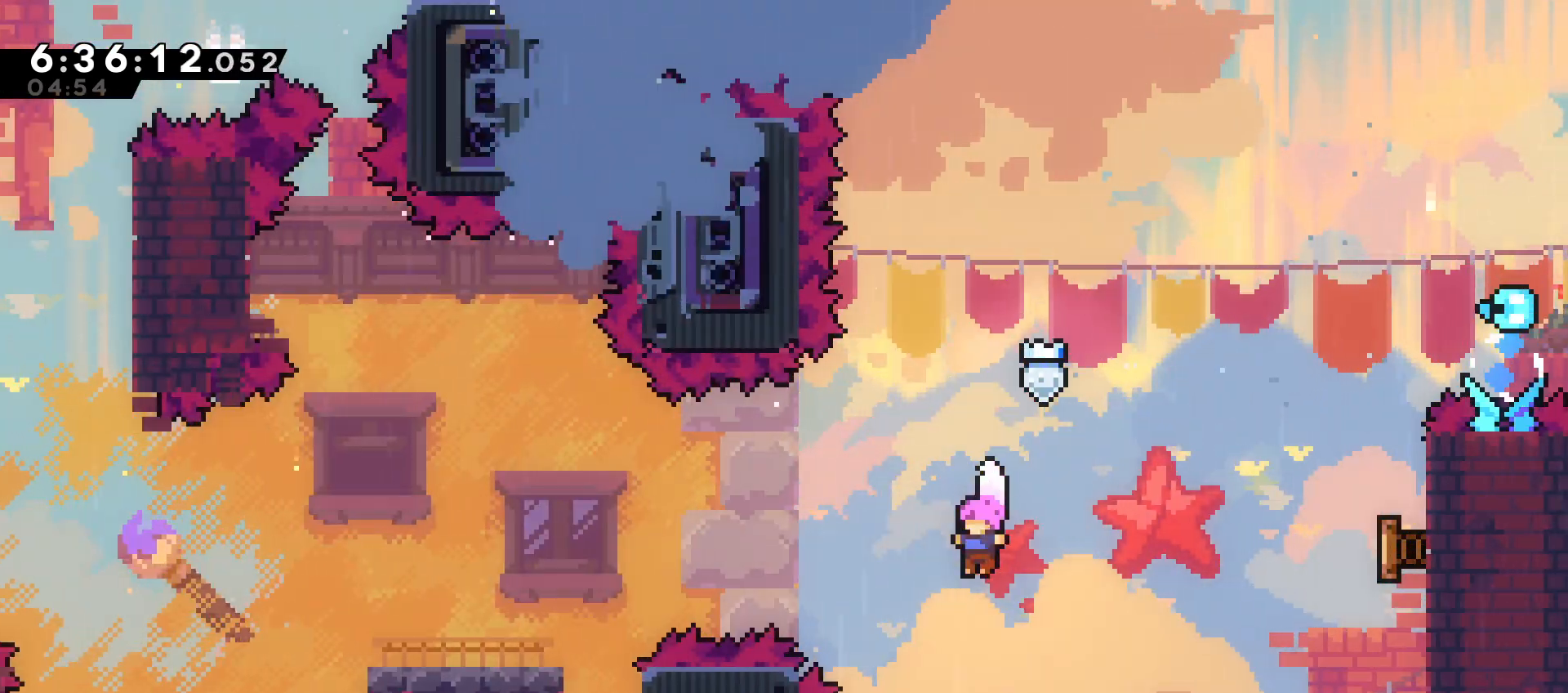
{"buttons": [], "events": [[83, "X", "up"], [250, "X", "down"], [333, "X", "up"], [400, "DPAD_LEFT", "up"]]}
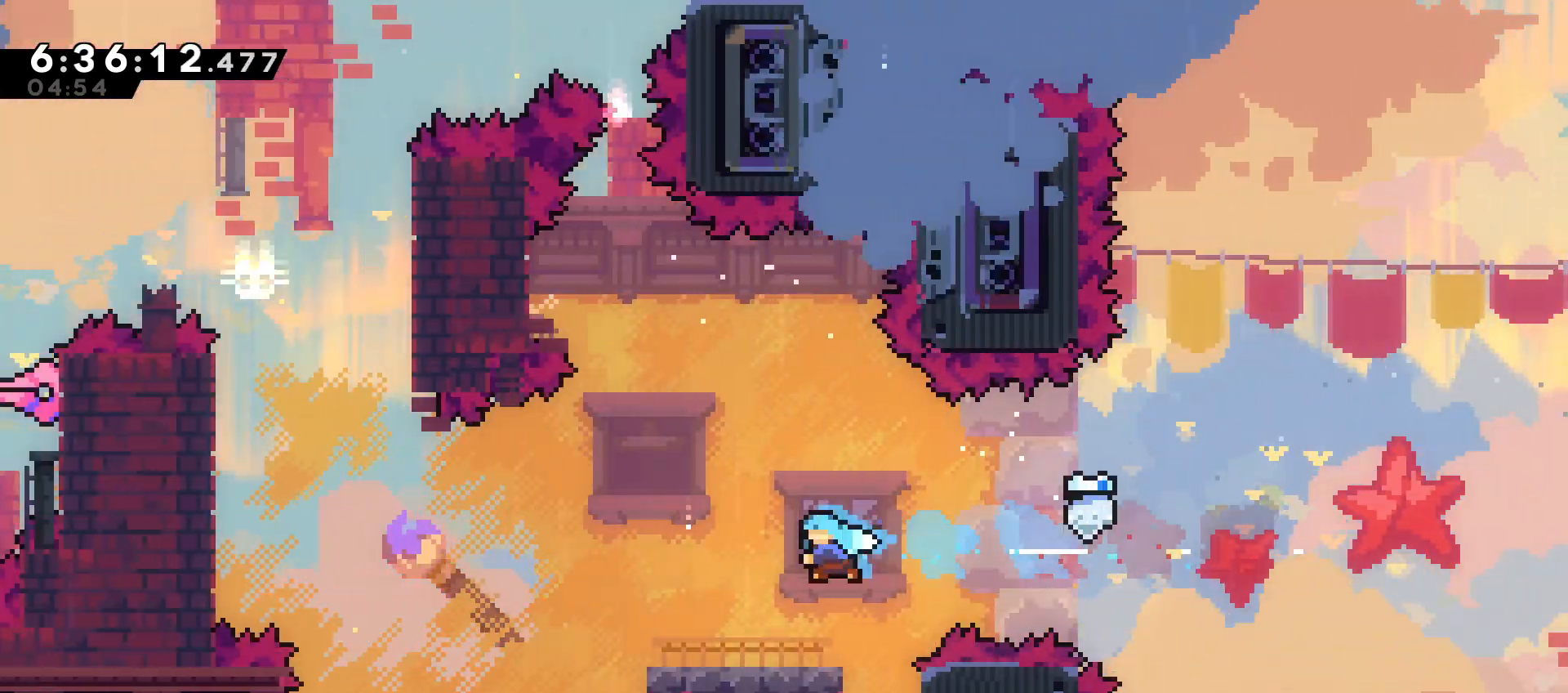
{"buttons": ["B", "DPAD_LEFT"], "events": [[267, "DPAD_LEFT", "down"], [333, "B", "down"]]}